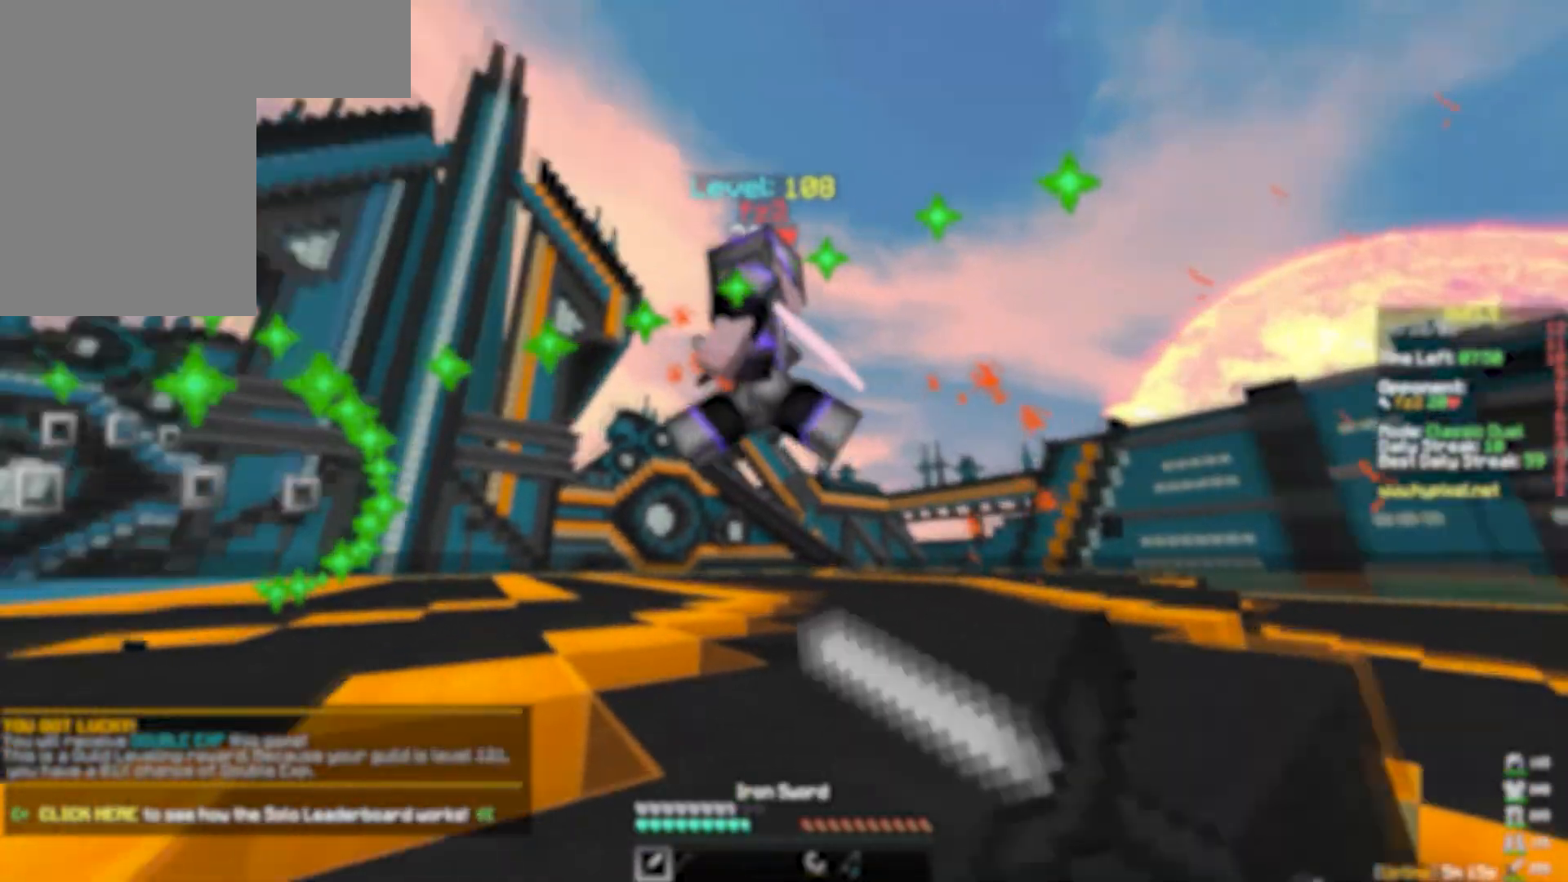
Gameplay with keyboard and mouse; each line is a JSON object with the keys and mouse buttons held at the frame after it. "events" lists presses ("down") and releases ("up") of "a", "d", "s", "space", "w", "mouse_left" and "mouse_right" between this image and that frame as [ms after this image, input, new state], when the widget could be followed in between. "mouse_left", "mouse_right" = the "left", "right" buttons of the "mouse" list. No other keys are recorded. Fast repeated clicks can show as one long hold. Mouse movement is not recorded.
{"keys": ["w"], "mouse": ["left", "right"], "events": [[17, "mouse_right", "up"], [33, "mouse_left", "up"], [83, "mouse_left", "down"], [100, "mouse_right", "down"], [133, "mouse_right", "up"], [167, "mouse_left", "up"], [217, "mouse_left", "down"], [267, "mouse_left", "up"], [283, "mouse_left", "down"], [300, "mouse_left", "up"], [350, "mouse_right", "down"], [383, "mouse_left", "down"], [400, "mouse_right", "up"], [417, "mouse_left", "up"], [467, "mouse_left", "down"], [467, "mouse_right", "down"]]}
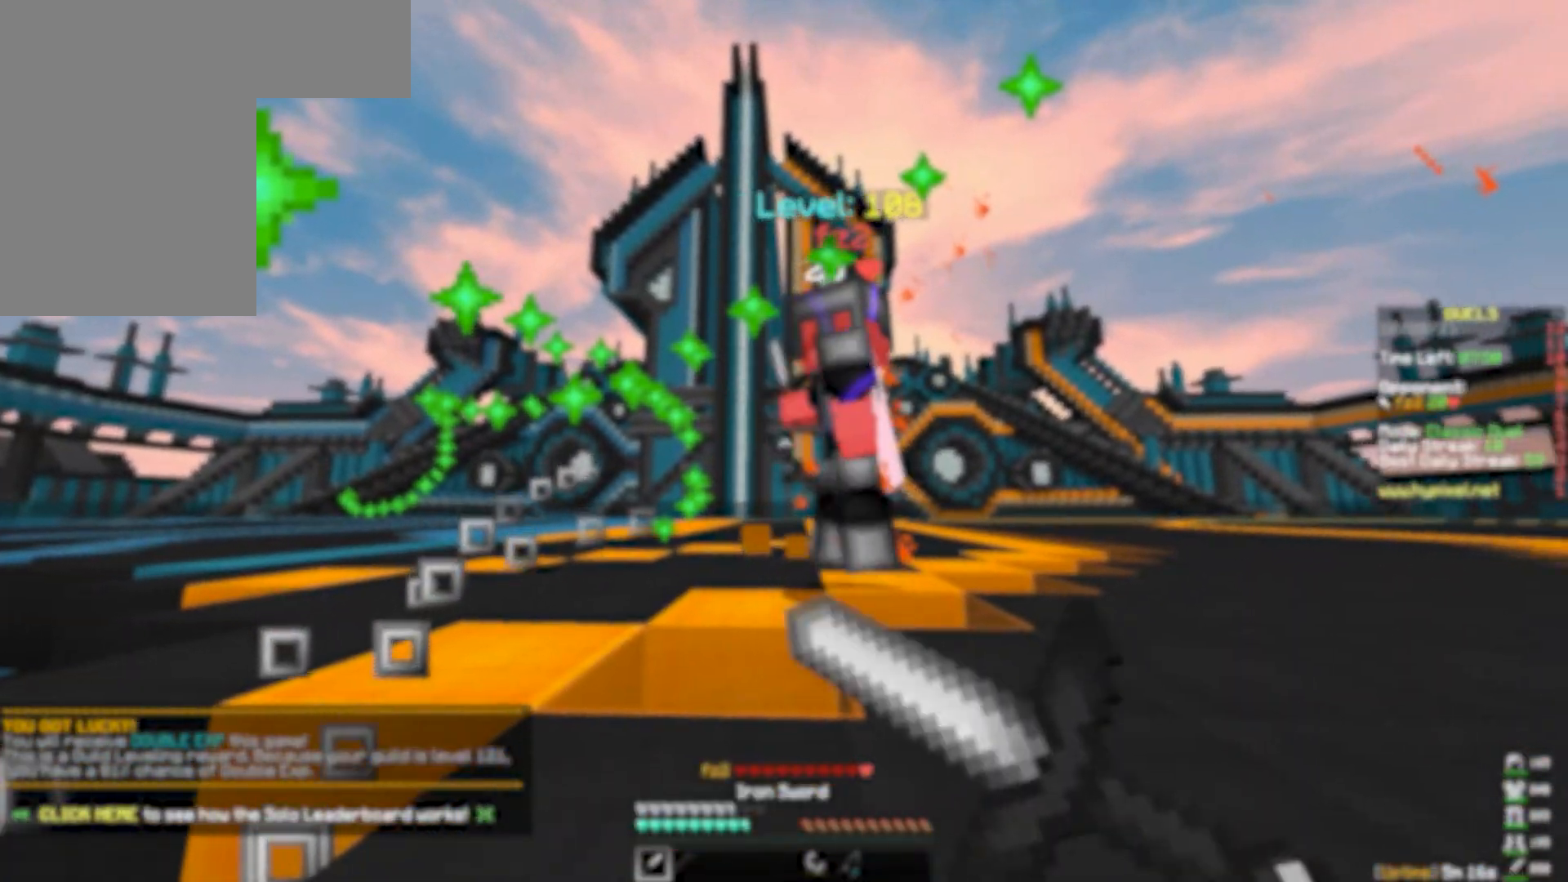
{"keys": ["space", "w"], "mouse": ["right"], "events": [[33, "mouse_right", "up"], [50, "mouse_left", "up"], [100, "mouse_left", "down"], [100, "mouse_right", "down"], [150, "mouse_right", "up"], [183, "mouse_left", "up"], [200, "mouse_left", "down"], [233, "mouse_left", "up"], [233, "mouse_right", "down"], [250, "mouse_left", "down"], [267, "mouse_right", "up"], [317, "mouse_left", "up"], [350, "mouse_left", "down"], [367, "mouse_left", "up"], [367, "space", "down"], [417, "mouse_left", "down"], [433, "mouse_left", "up"], [483, "mouse_right", "down"]]}
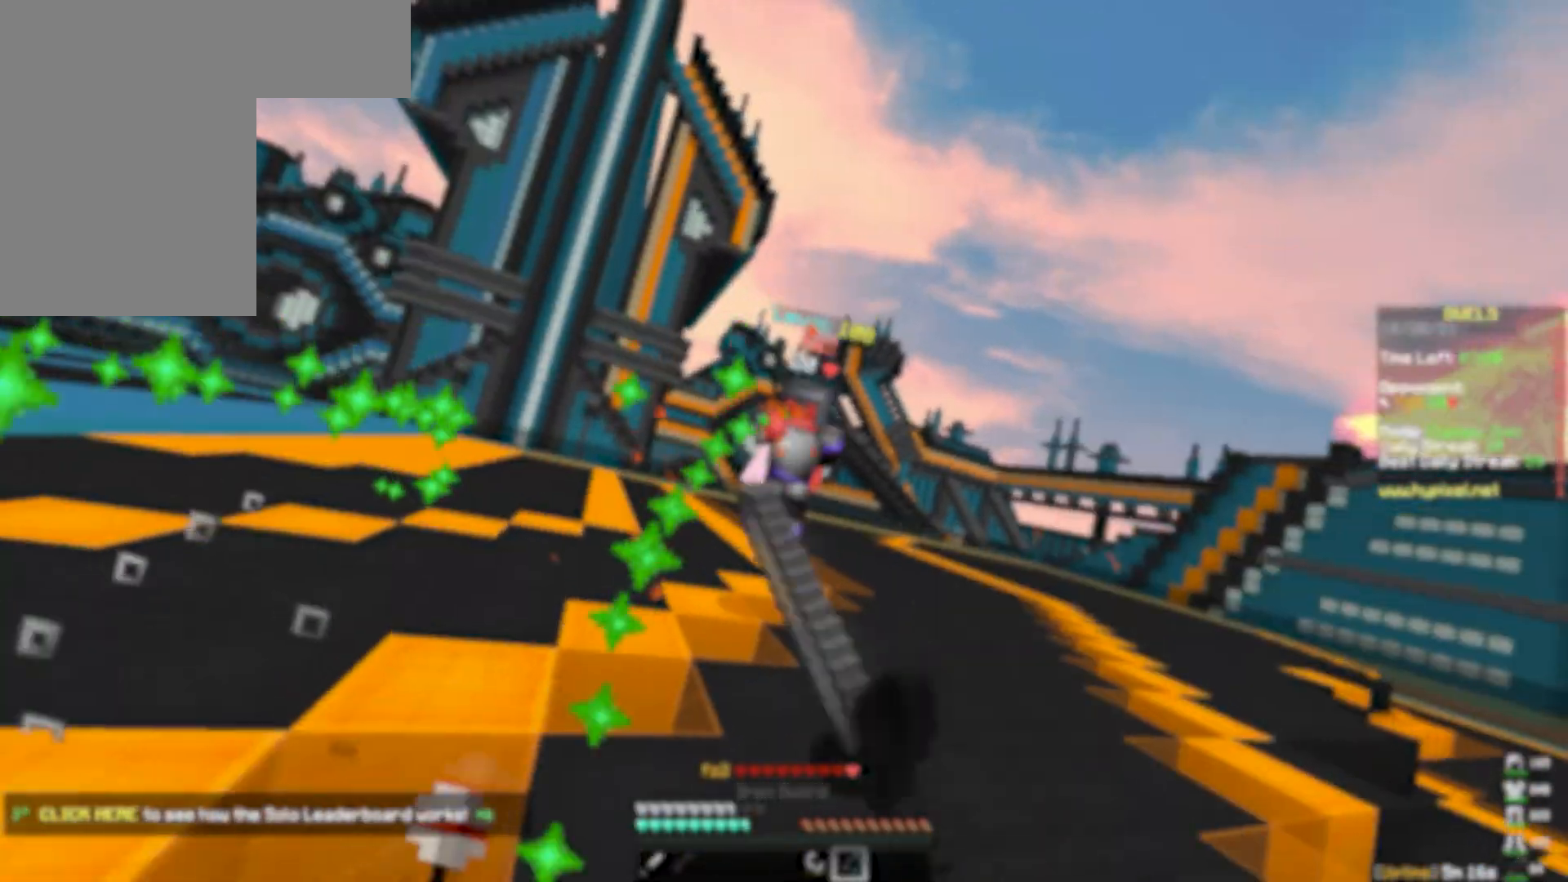
{"keys": ["d", "w"], "mouse": ["right"], "events": [[17, "space", "up"], [33, "mouse_right", "up"], [150, "d", "down"], [350, "mouse_right", "down"], [400, "mouse_right", "up"], [450, "mouse_right", "down"]]}
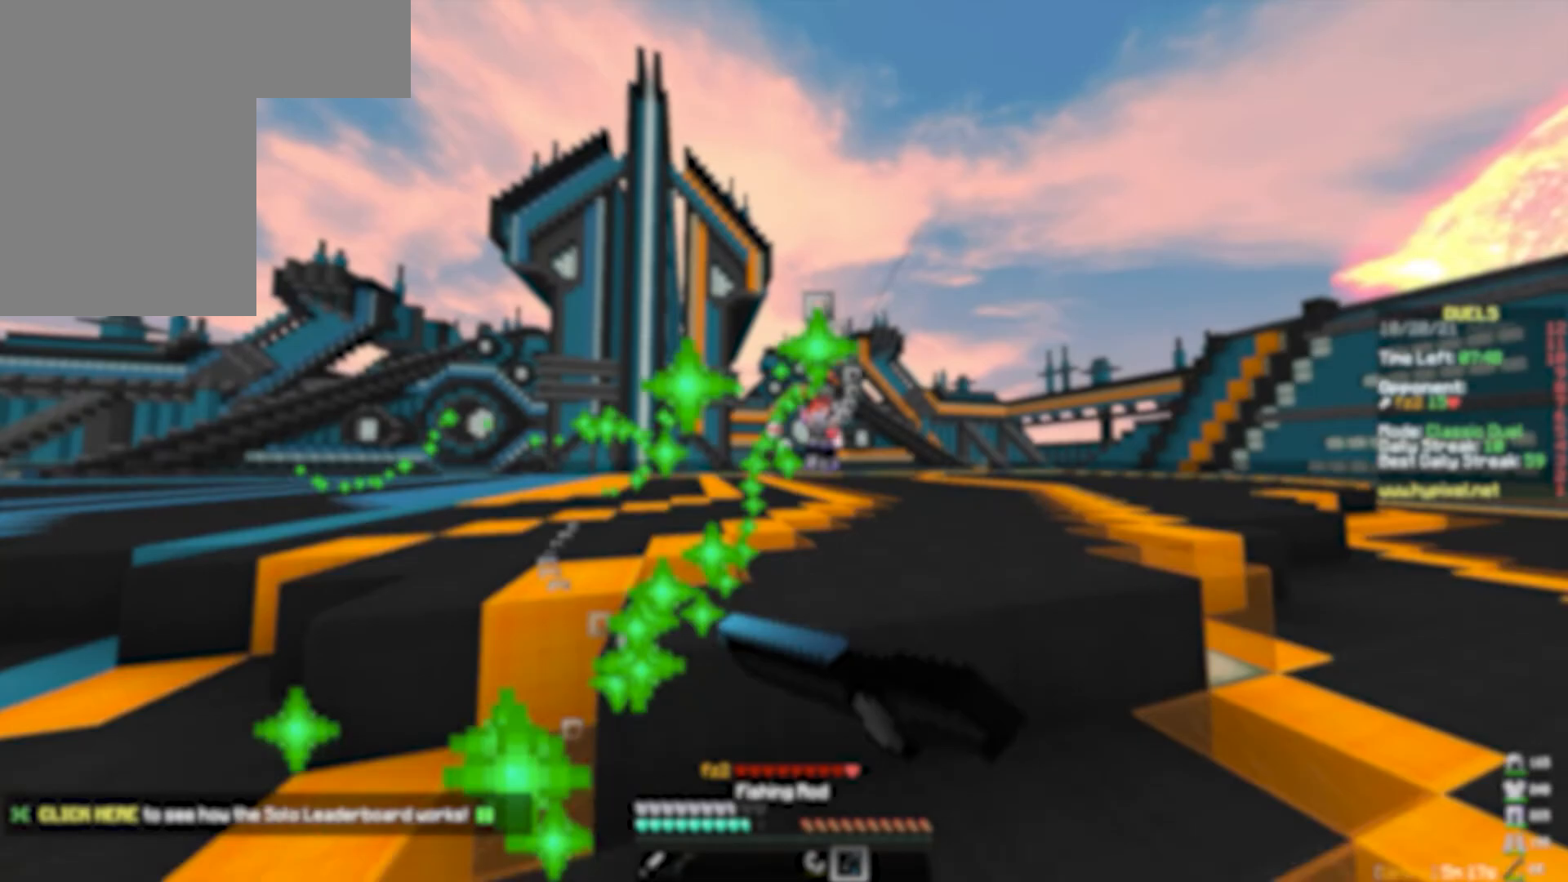
{"keys": ["d", "w"], "mouse": [], "events": [[17, "mouse_right", "up"], [433, "mouse_right", "down"], [483, "mouse_right", "up"]]}
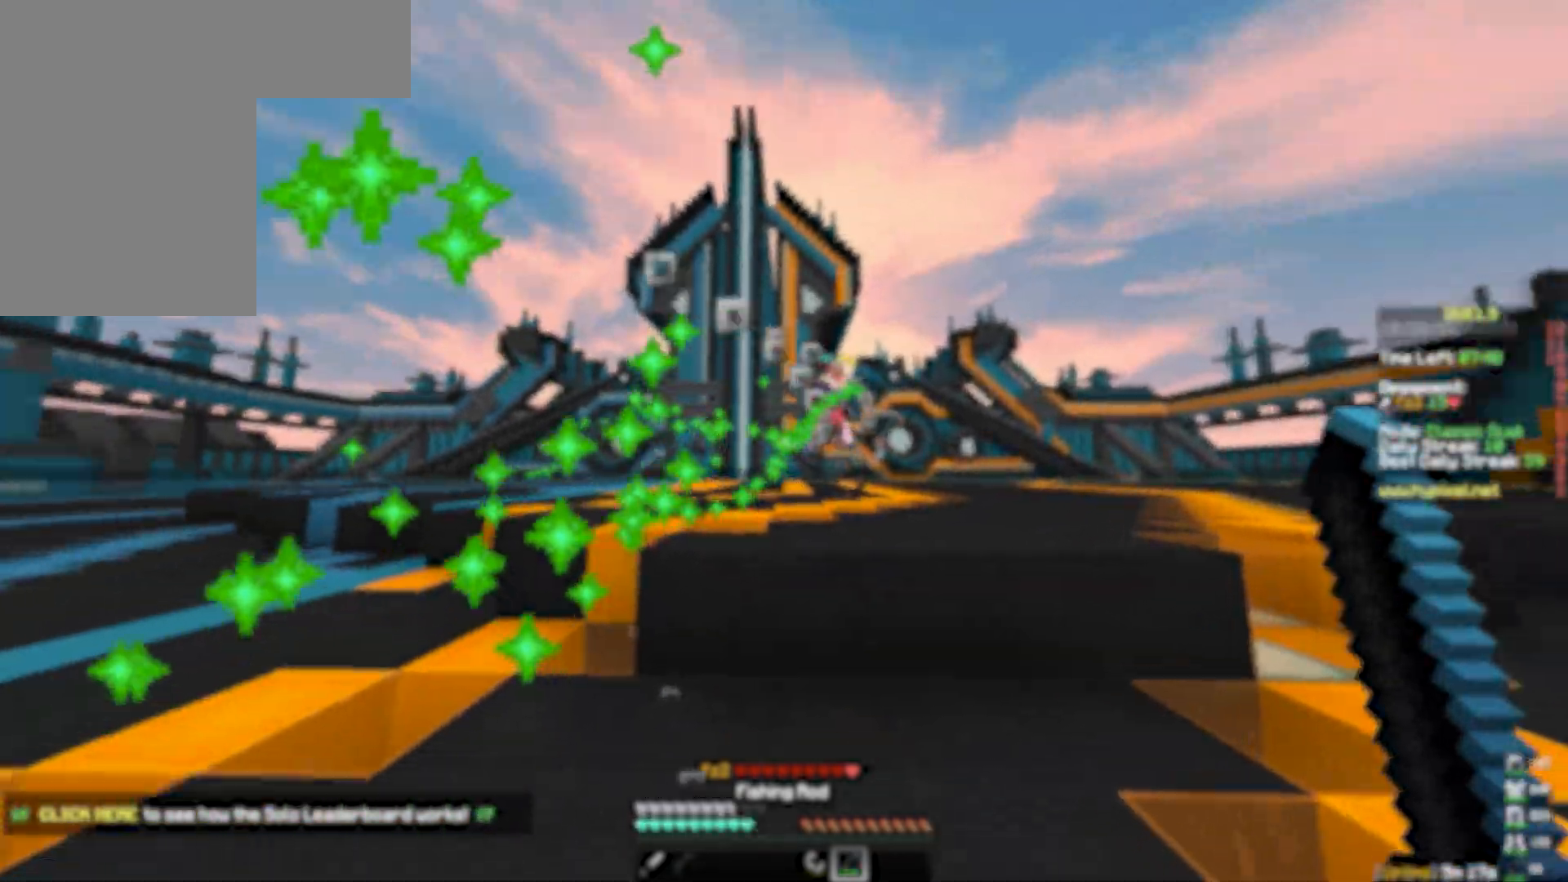
{"keys": ["d", "space", "w"], "mouse": ["right"], "events": [[50, "mouse_right", "down"], [117, "mouse_right", "up"], [400, "space", "down"], [500, "mouse_right", "down"]]}
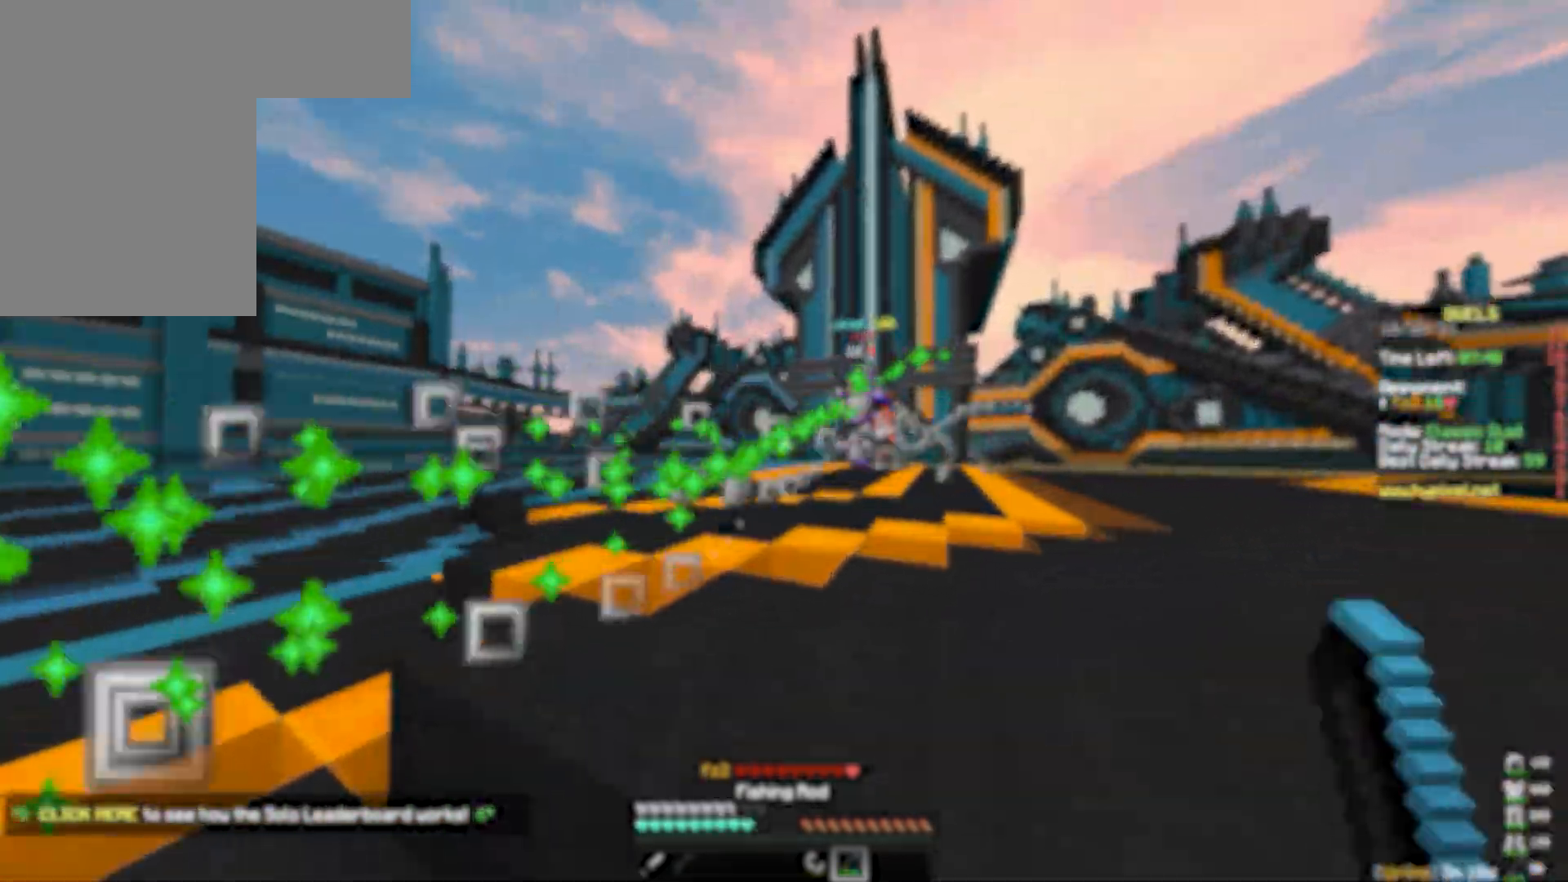
{"keys": ["d", "w"], "mouse": [], "events": [[50, "mouse_right", "up"], [50, "space", "up"], [100, "mouse_right", "down"], [183, "mouse_right", "up"]]}
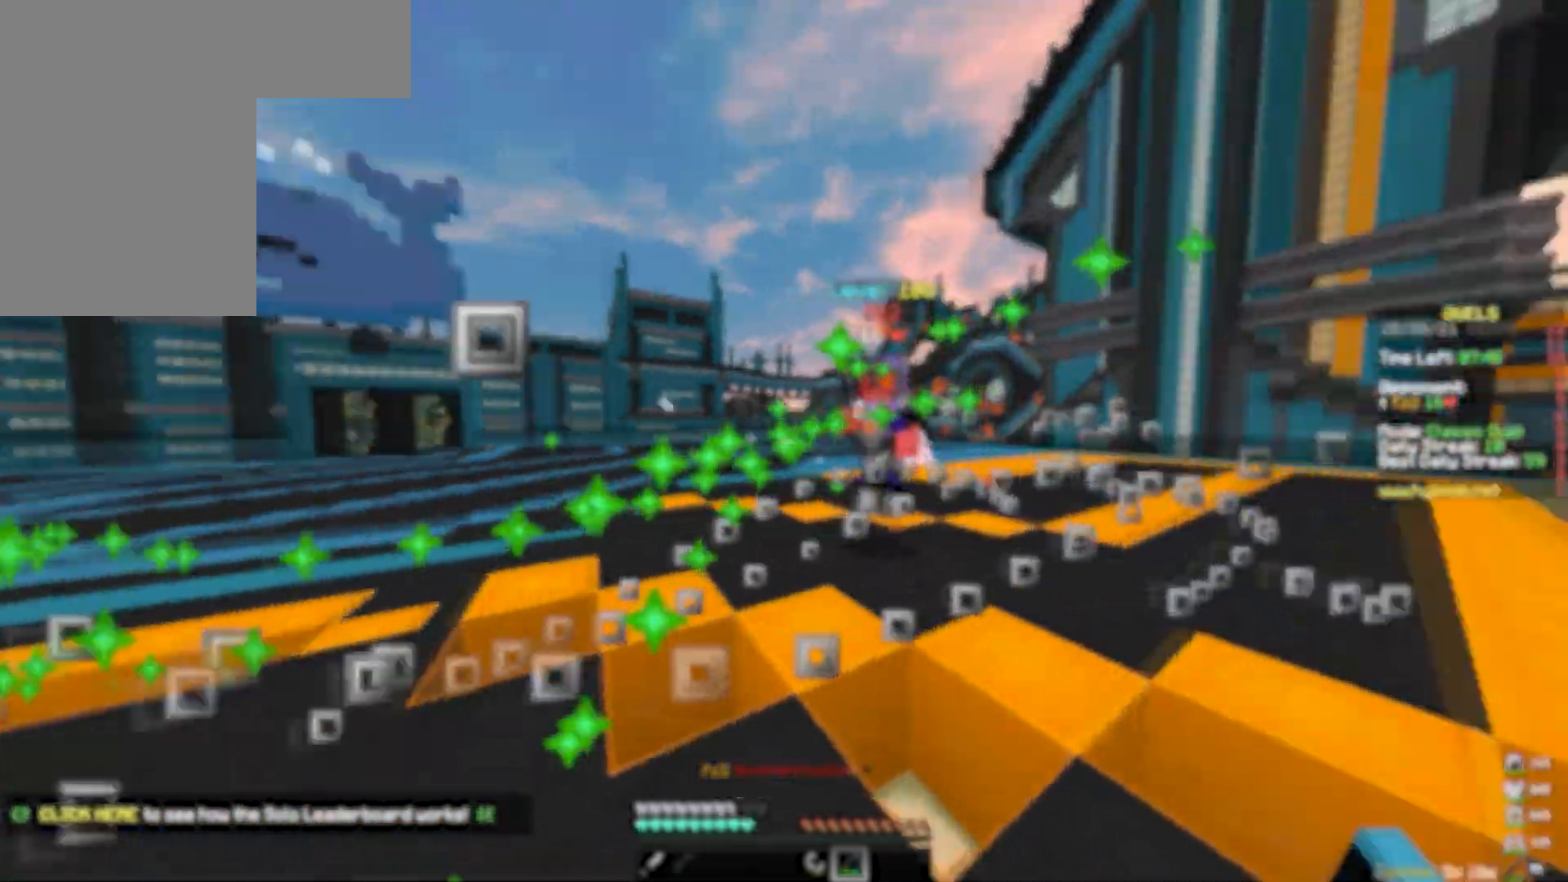
{"keys": ["w"], "mouse": [], "events": [[33, "mouse_right", "down"], [100, "mouse_right", "up"], [133, "d", "up"], [150, "mouse_right", "down"], [217, "mouse_right", "up"], [300, "mouse_left", "down"], [367, "mouse_left", "up"], [417, "mouse_left", "down"], [417, "mouse_right", "down"], [467, "mouse_right", "up"], [483, "mouse_left", "up"]]}
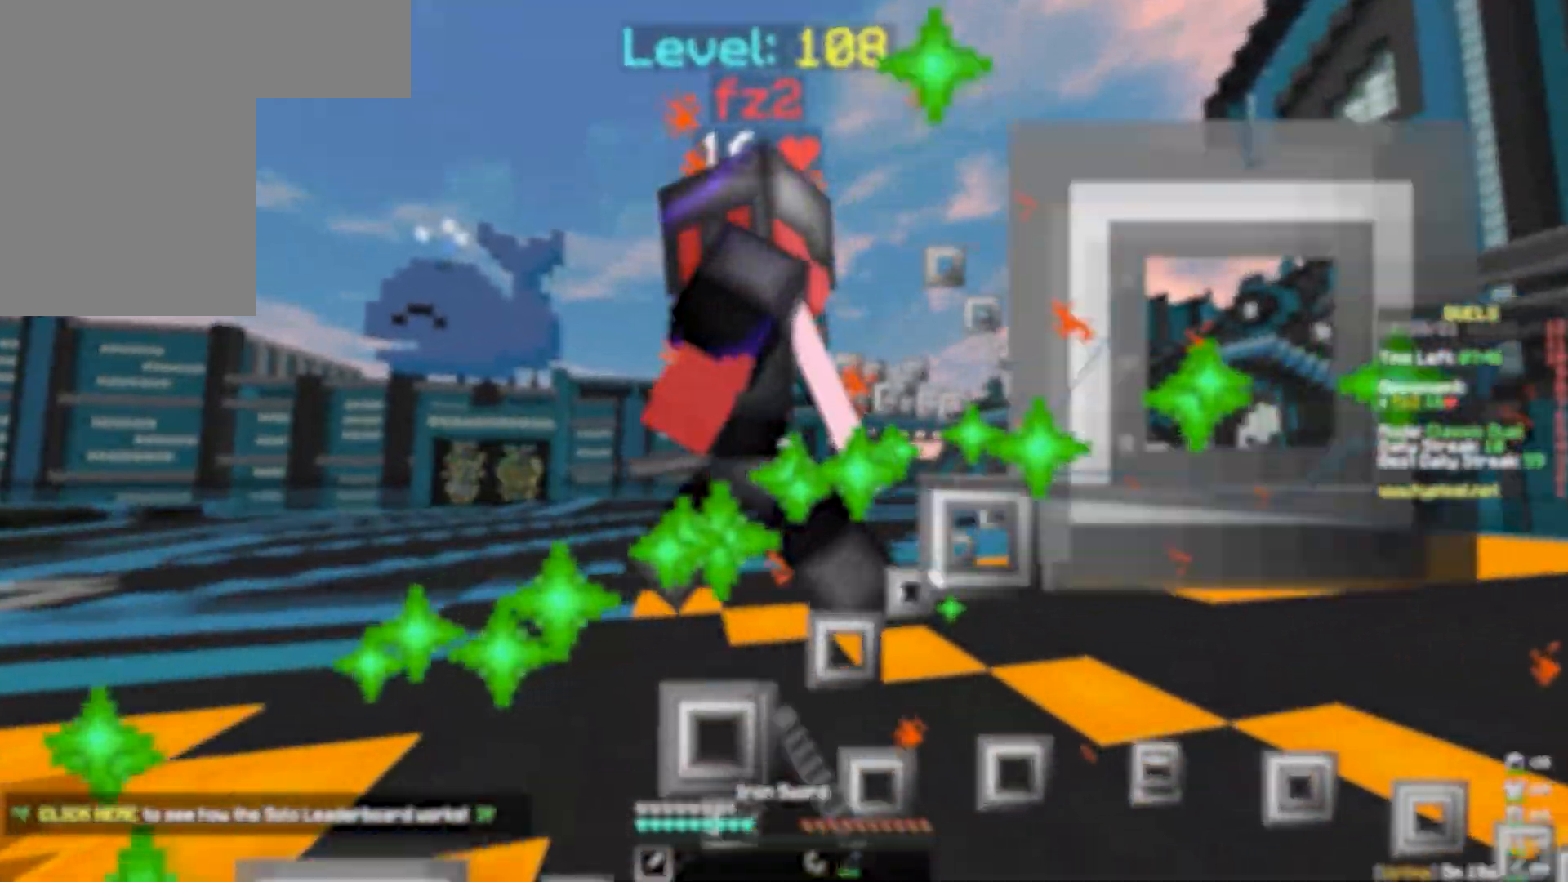
{"keys": ["w"], "mouse": [], "events": [[17, "mouse_left", "down"], [17, "mouse_right", "down"], [17, "w", "up"], [100, "mouse_left", "up"], [100, "mouse_right", "up"], [133, "w", "down"], [167, "mouse_left", "down"], [167, "mouse_right", "down"], [217, "mouse_right", "up"], [233, "mouse_left", "up"], [300, "mouse_right", "down"], [300, "w", "up"], [317, "mouse_left", "down"], [350, "mouse_right", "up"], [367, "mouse_left", "up"], [417, "mouse_left", "down"], [417, "mouse_right", "down"], [417, "w", "down"], [483, "mouse_right", "up"], [500, "mouse_left", "up"]]}
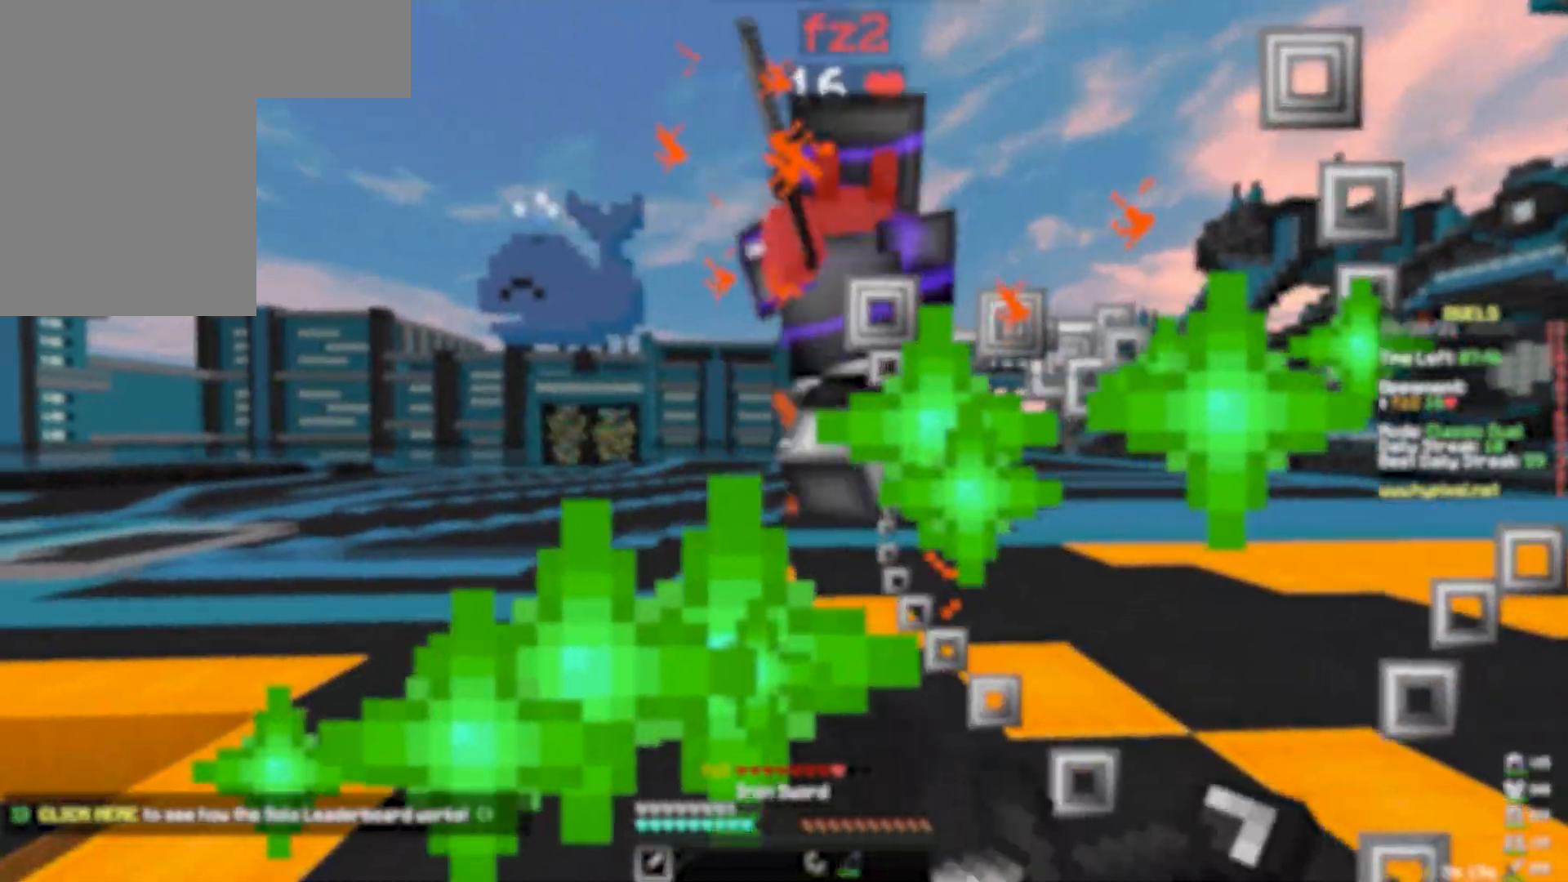
{"keys": ["w"], "mouse": [], "events": [[50, "mouse_left", "down"], [67, "mouse_right", "down"], [117, "mouse_right", "up"], [133, "mouse_left", "up"], [183, "mouse_left", "down"], [267, "mouse_left", "up"], [333, "mouse_left", "down"], [417, "mouse_left", "up"], [417, "mouse_right", "down"], [483, "mouse_right", "up"]]}
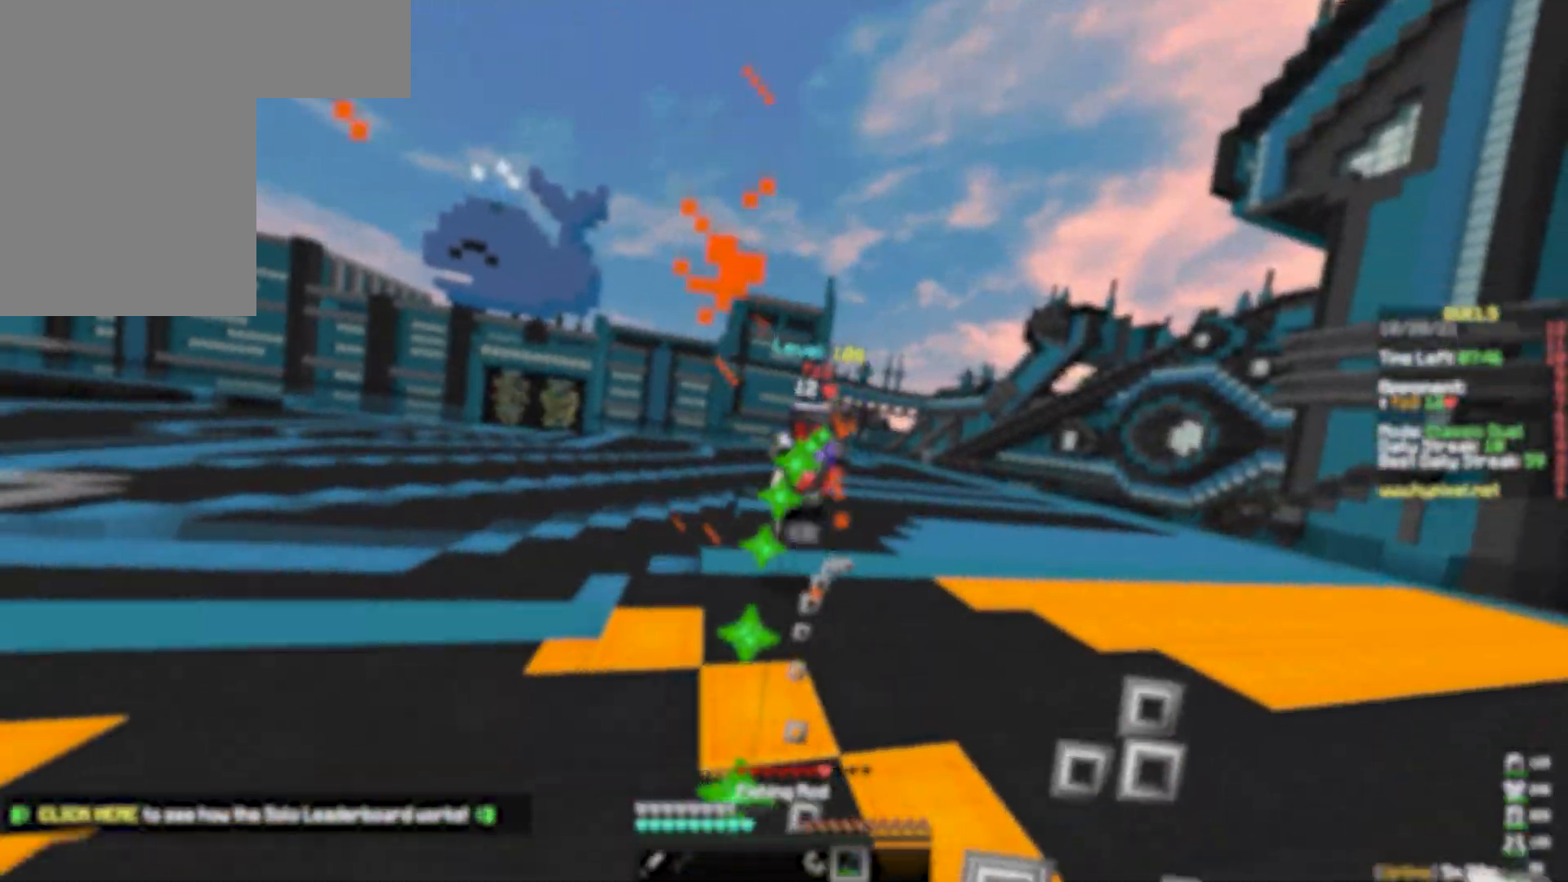
{"keys": ["d", "w"], "mouse": [], "events": [[17, "d", "down"], [33, "mouse_left", "down"], [83, "mouse_left", "up"], [100, "mouse_left", "down"], [117, "mouse_left", "up"], [183, "mouse_left", "down"], [250, "d", "up"], [250, "mouse_left", "up"], [400, "mouse_right", "down"], [450, "mouse_right", "up"], [483, "d", "down"]]}
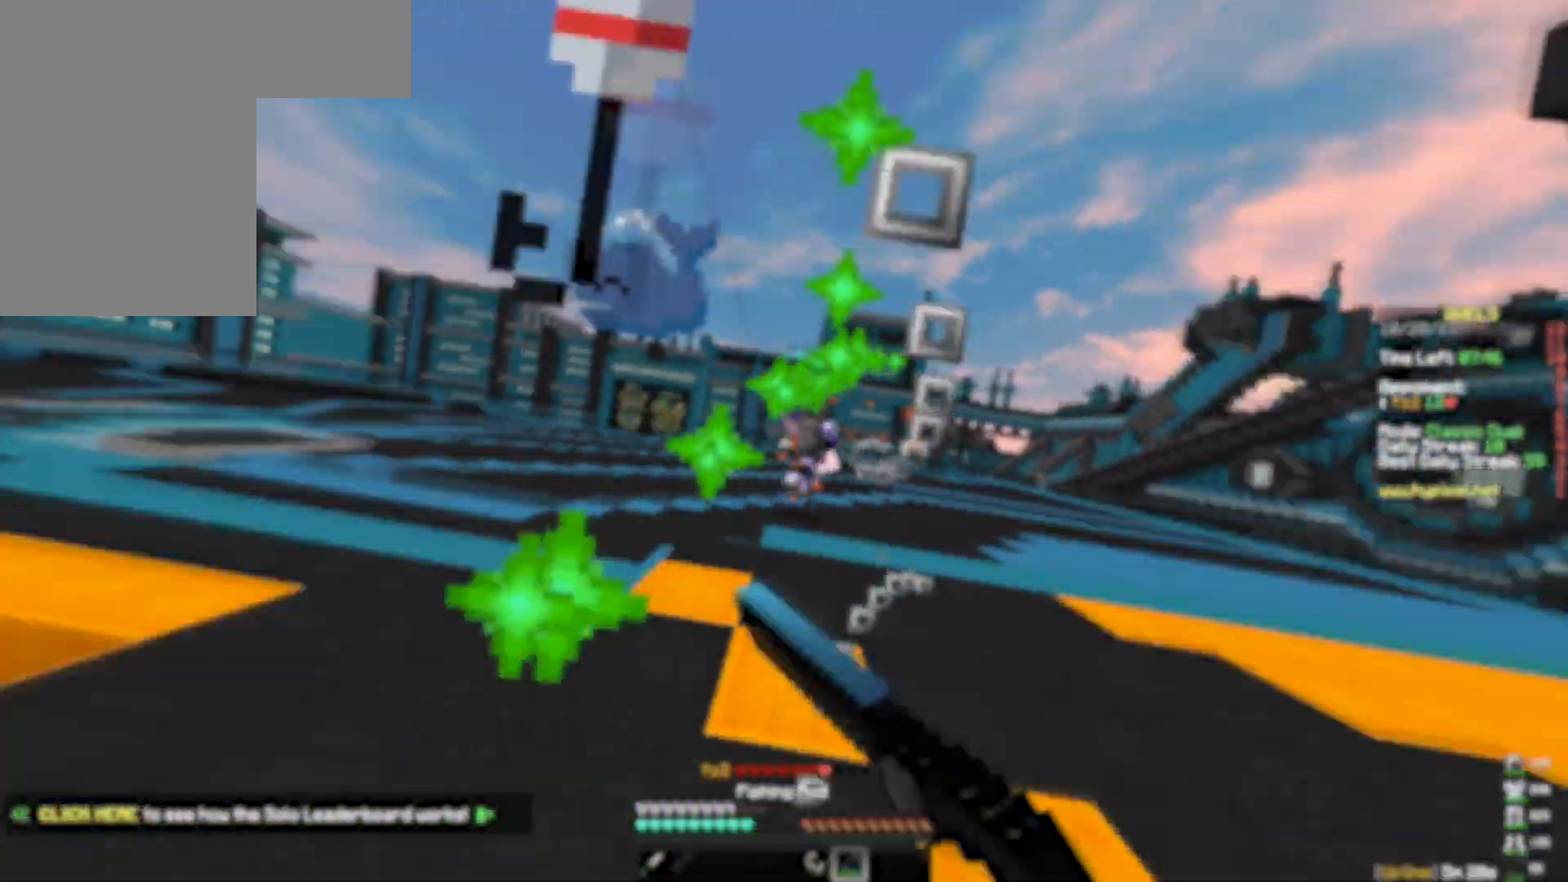
{"keys": ["d", "w"], "mouse": [], "events": [[333, "mouse_right", "down"], [367, "mouse_right", "up"], [417, "mouse_right", "down"], [500, "mouse_right", "up"]]}
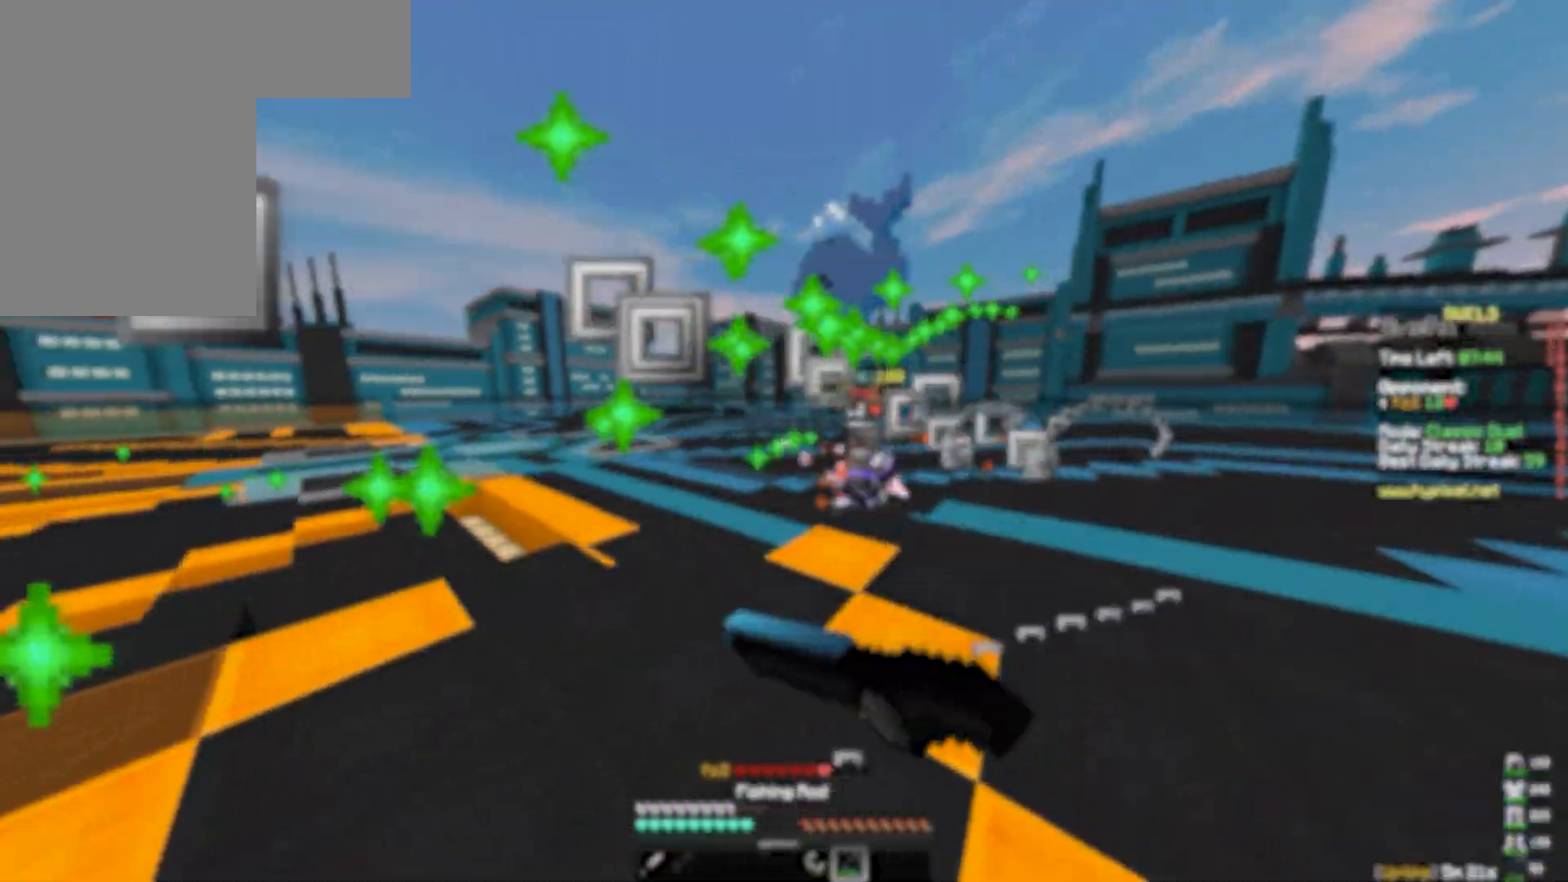
{"keys": ["w"], "mouse": [], "events": [[133, "d", "up"], [300, "mouse_left", "down"], [367, "mouse_left", "up"], [417, "mouse_left", "down"], [483, "mouse_left", "up"]]}
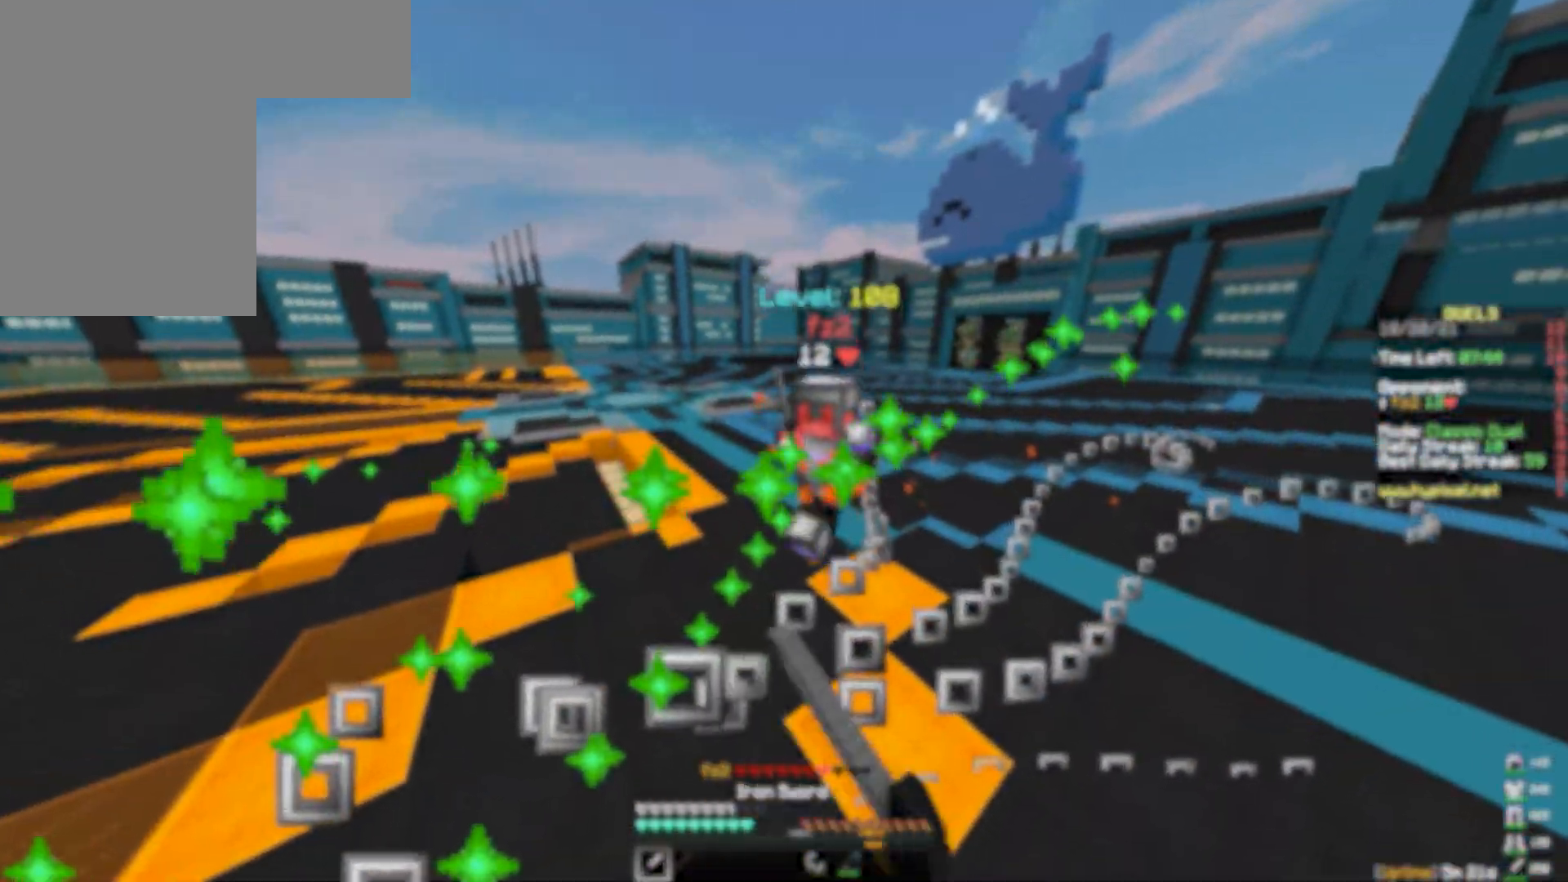
{"keys": ["w"], "mouse": [], "events": [[117, "mouse_left", "down"], [133, "mouse_left", "up"], [183, "mouse_left", "down"], [183, "mouse_right", "down"], [233, "mouse_right", "up"], [250, "mouse_left", "up"], [283, "mouse_left", "down"], [283, "mouse_right", "down"], [350, "w", "up"], [367, "mouse_left", "up"], [367, "mouse_right", "up"], [417, "w", "down"], [433, "mouse_left", "down"], [433, "mouse_right", "down"], [483, "mouse_right", "up"], [500, "mouse_left", "up"]]}
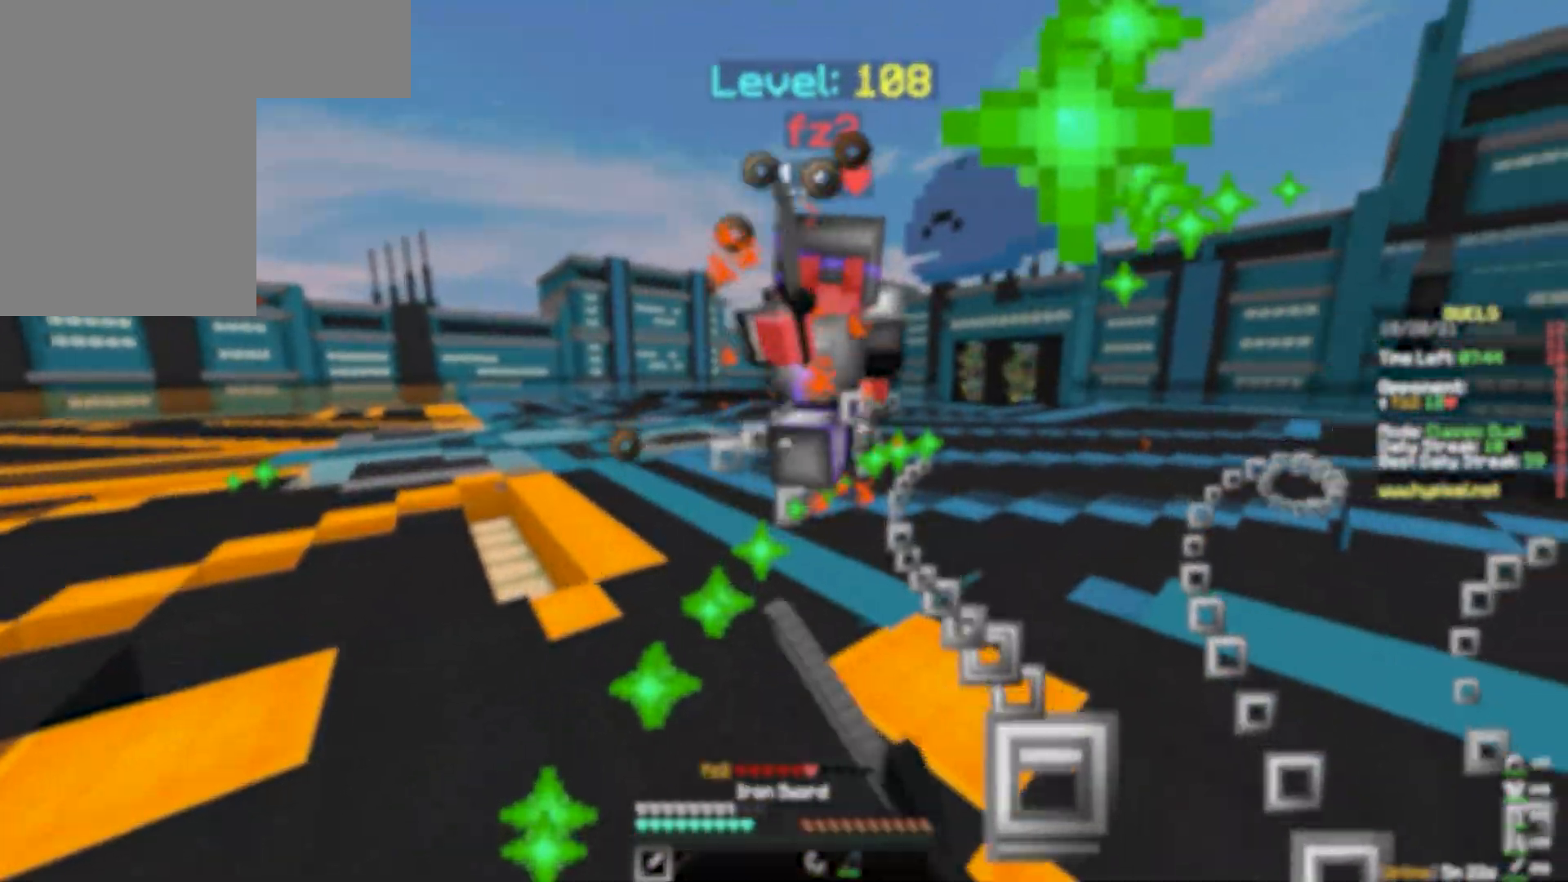
{"keys": ["w"], "mouse": ["left"], "events": [[67, "mouse_left", "down"], [67, "mouse_right", "down"], [100, "mouse_right", "up"], [133, "mouse_left", "up"], [183, "mouse_left", "down"], [250, "mouse_left", "up"], [300, "mouse_left", "down"], [300, "w", "up"], [333, "w", "down"], [350, "mouse_left", "up"], [367, "mouse_left", "down"], [383, "mouse_left", "up"], [417, "mouse_left", "down"], [450, "mouse_left", "up"], [483, "mouse_left", "down"]]}
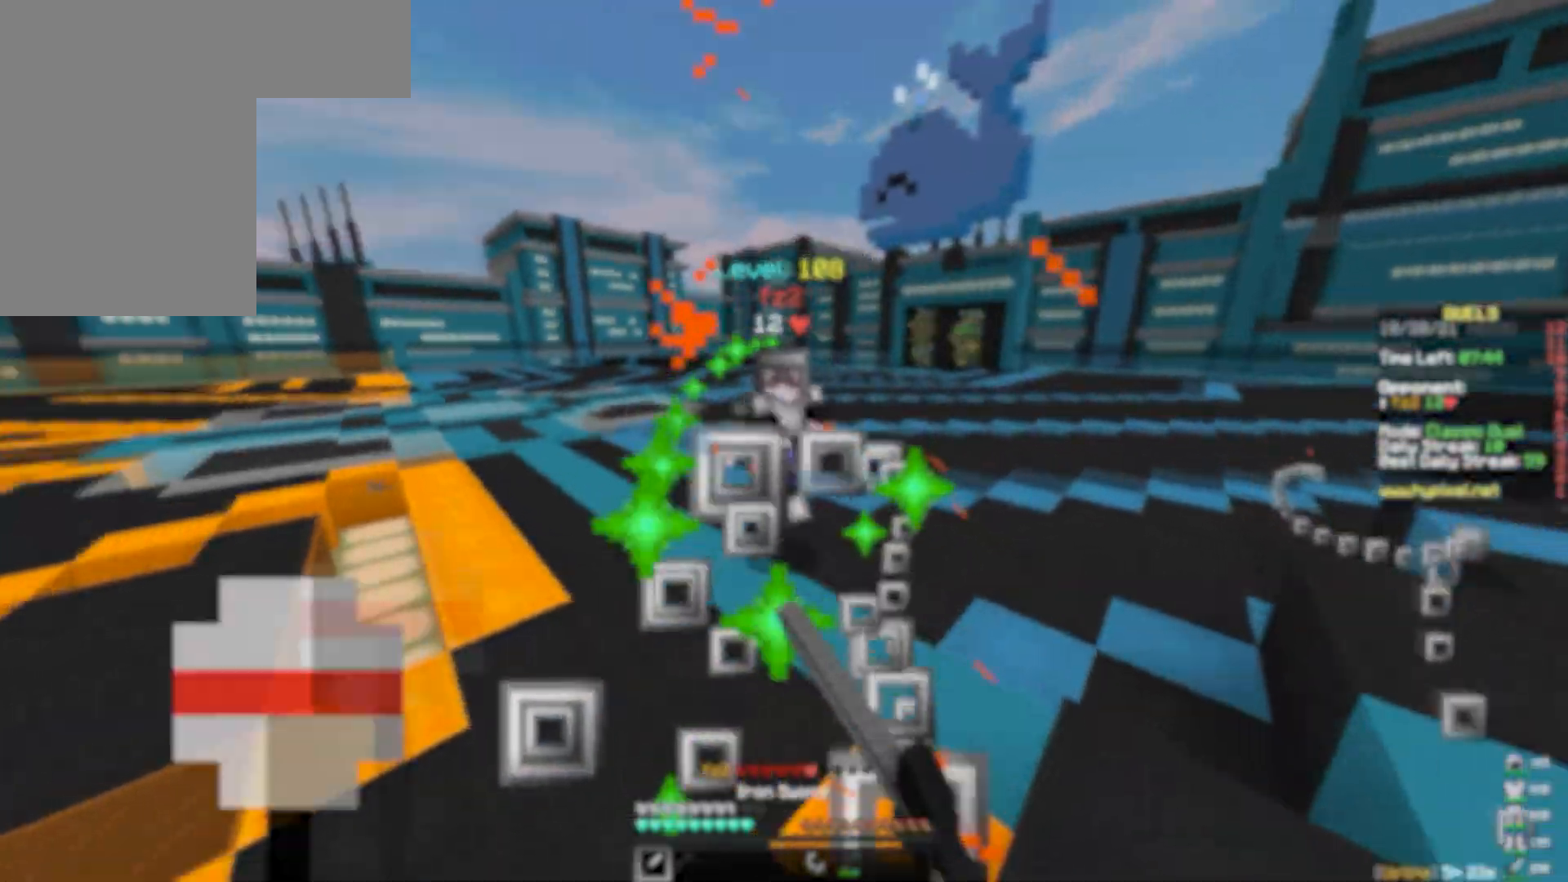
{"keys": ["w"], "mouse": ["left"], "events": [[17, "mouse_left", "up"], [67, "mouse_left", "down"], [150, "mouse_left", "up"], [233, "mouse_right", "down"], [300, "mouse_right", "up"], [350, "d", "down"], [367, "mouse_left", "down"], [383, "mouse_left", "up"], [400, "mouse_left", "down"], [433, "mouse_left", "up"], [467, "d", "up"], [500, "mouse_left", "down"]]}
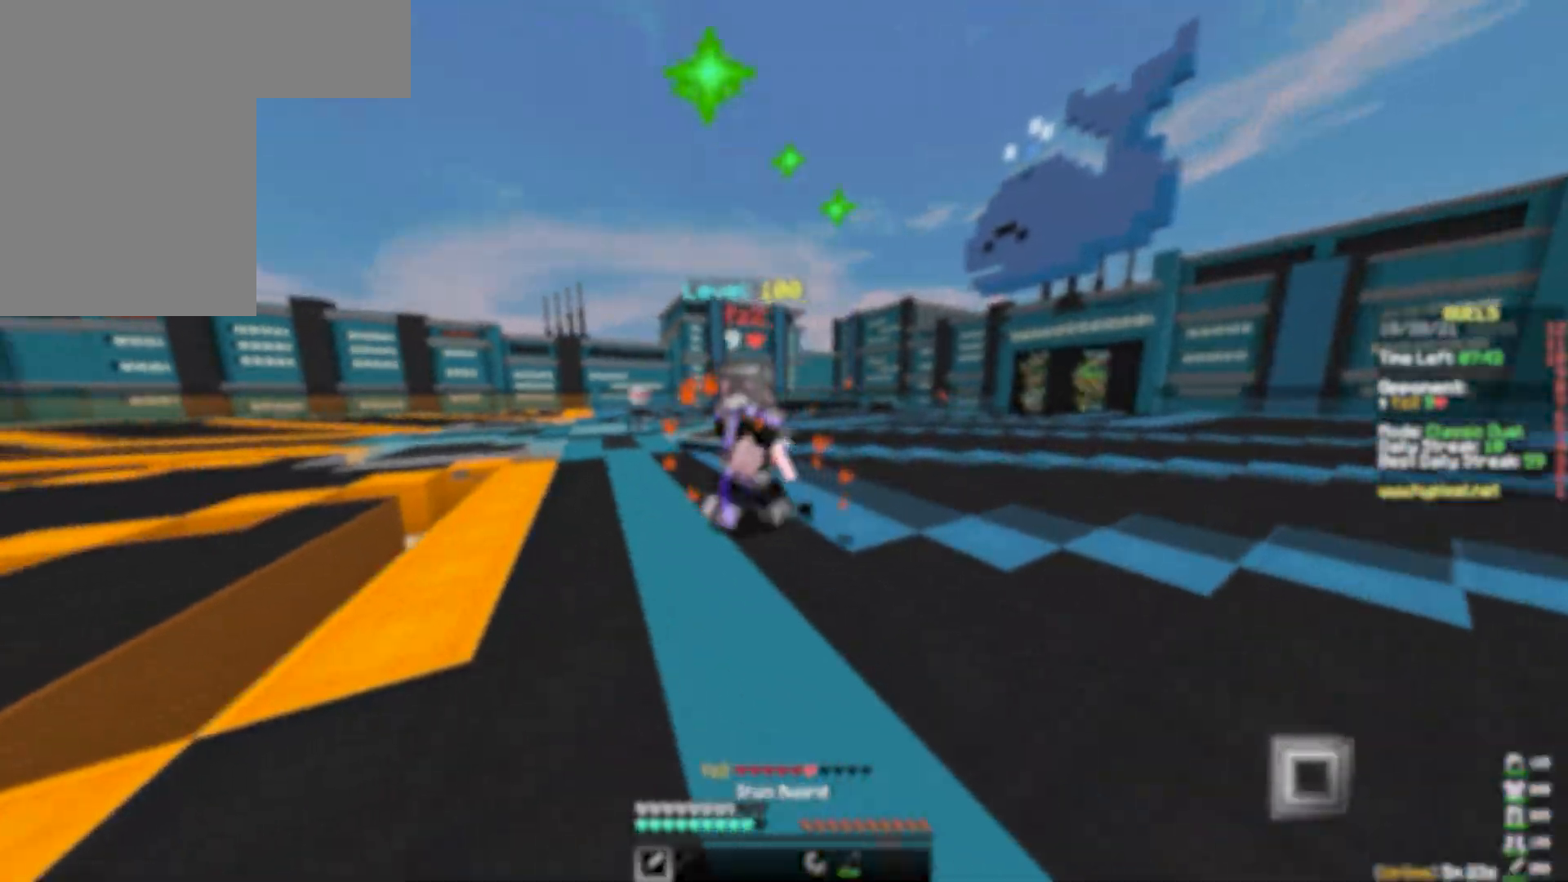
{"keys": ["w"], "mouse": ["left", "right"], "events": [[67, "mouse_left", "up"], [133, "mouse_left", "down"], [200, "mouse_left", "up"], [233, "mouse_right", "down"], [250, "mouse_left", "down"], [283, "mouse_right", "up"], [300, "mouse_left", "up"], [350, "mouse_left", "down"], [350, "mouse_right", "down"], [433, "mouse_left", "up"], [433, "mouse_right", "up"], [483, "mouse_left", "down"], [483, "mouse_right", "down"]]}